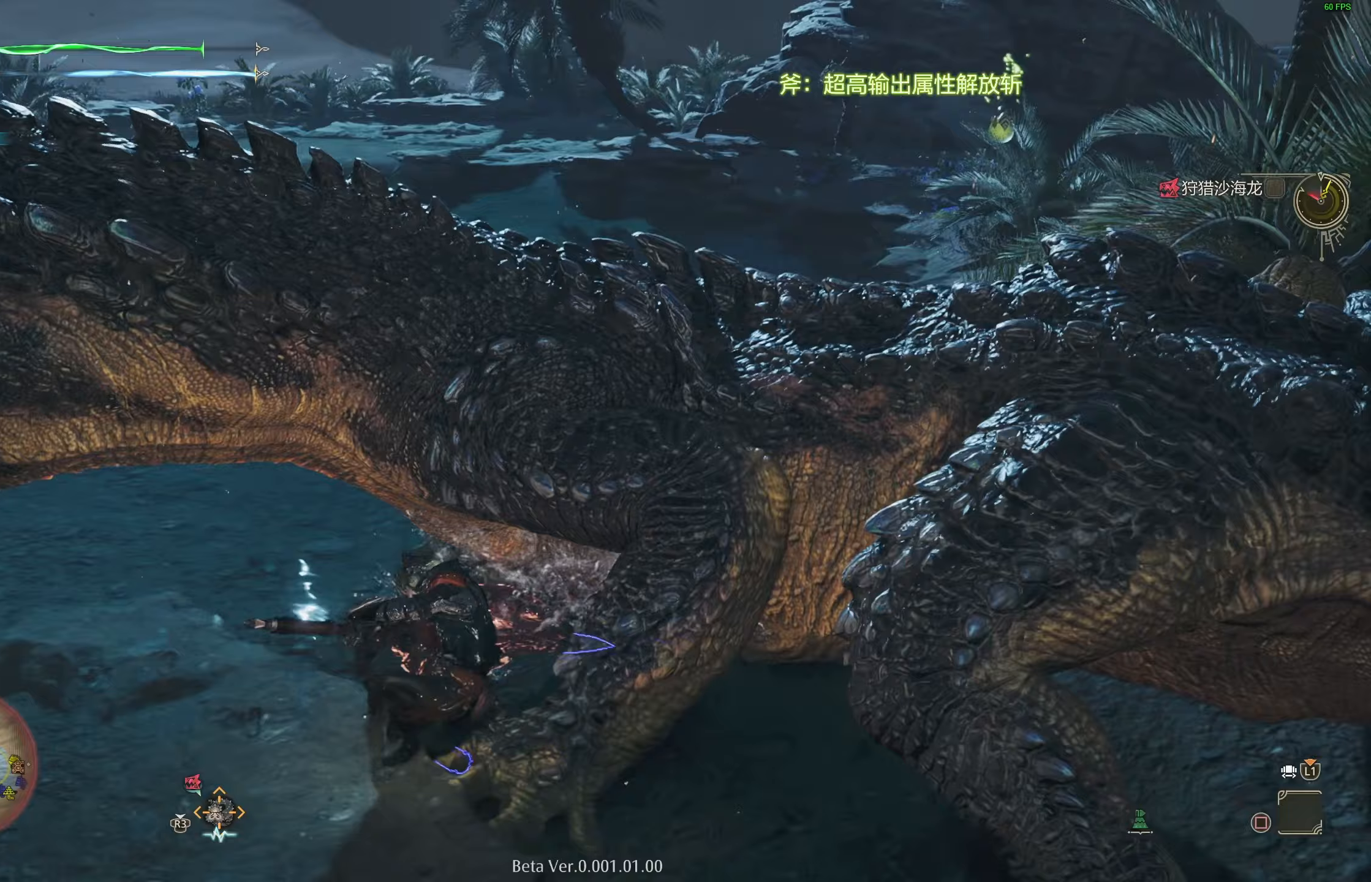
Gameplay with a controller (PlayStation layout); each line is a JSON object with the inputs held at the frame after it. "events" lists button and stick changes between this image and that frame as [ms after this image, input, new state], when the widget could be followed in between.
{"buttons": [], "left_stick": "right", "right_stick": "center", "events": [[167, "left_stick", "right"]]}
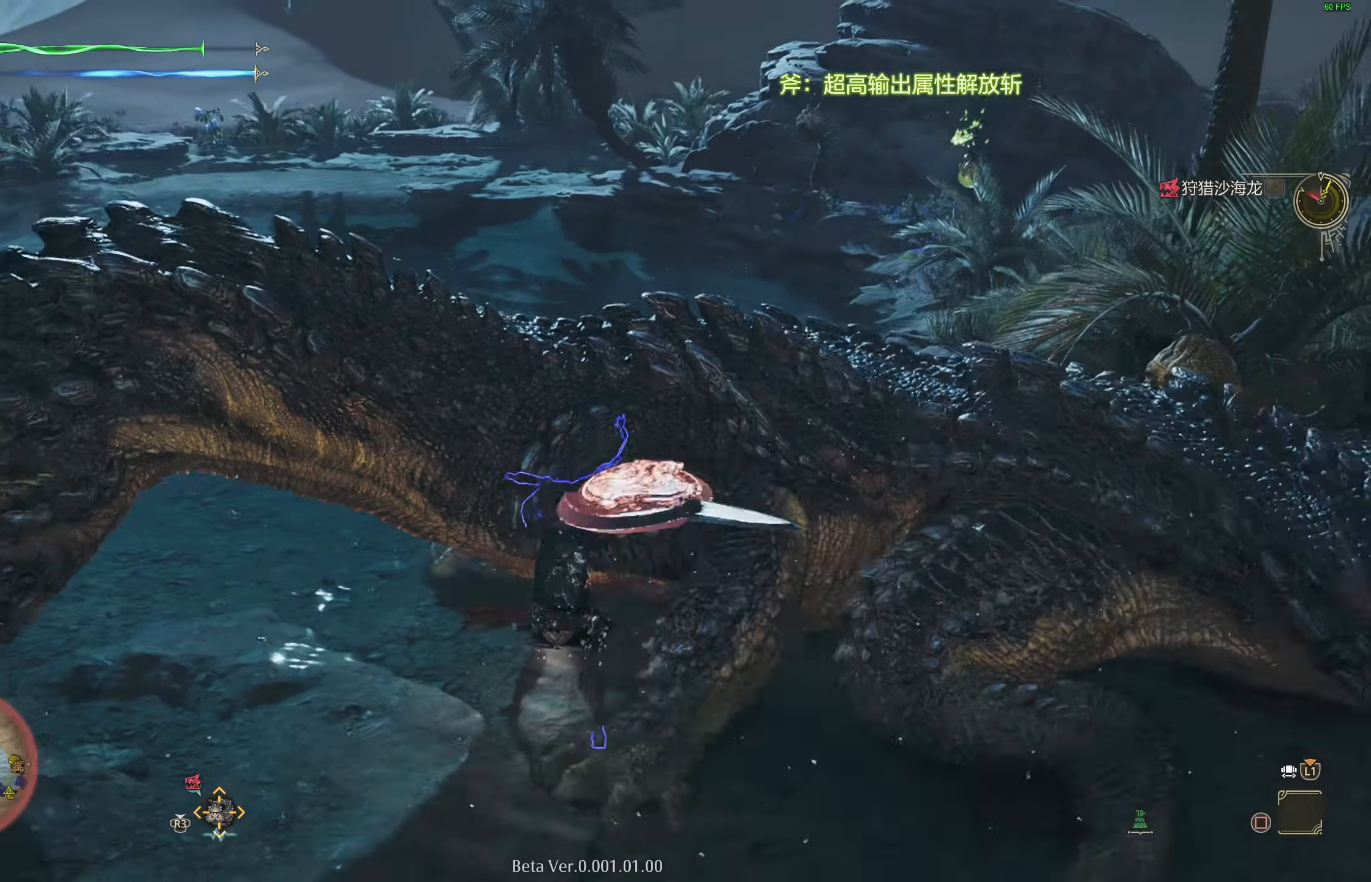
{"buttons": [], "left_stick": "center", "right_stick": "center", "events": [[50, "left_stick", "up-right"], [200, "left_stick", "center"]]}
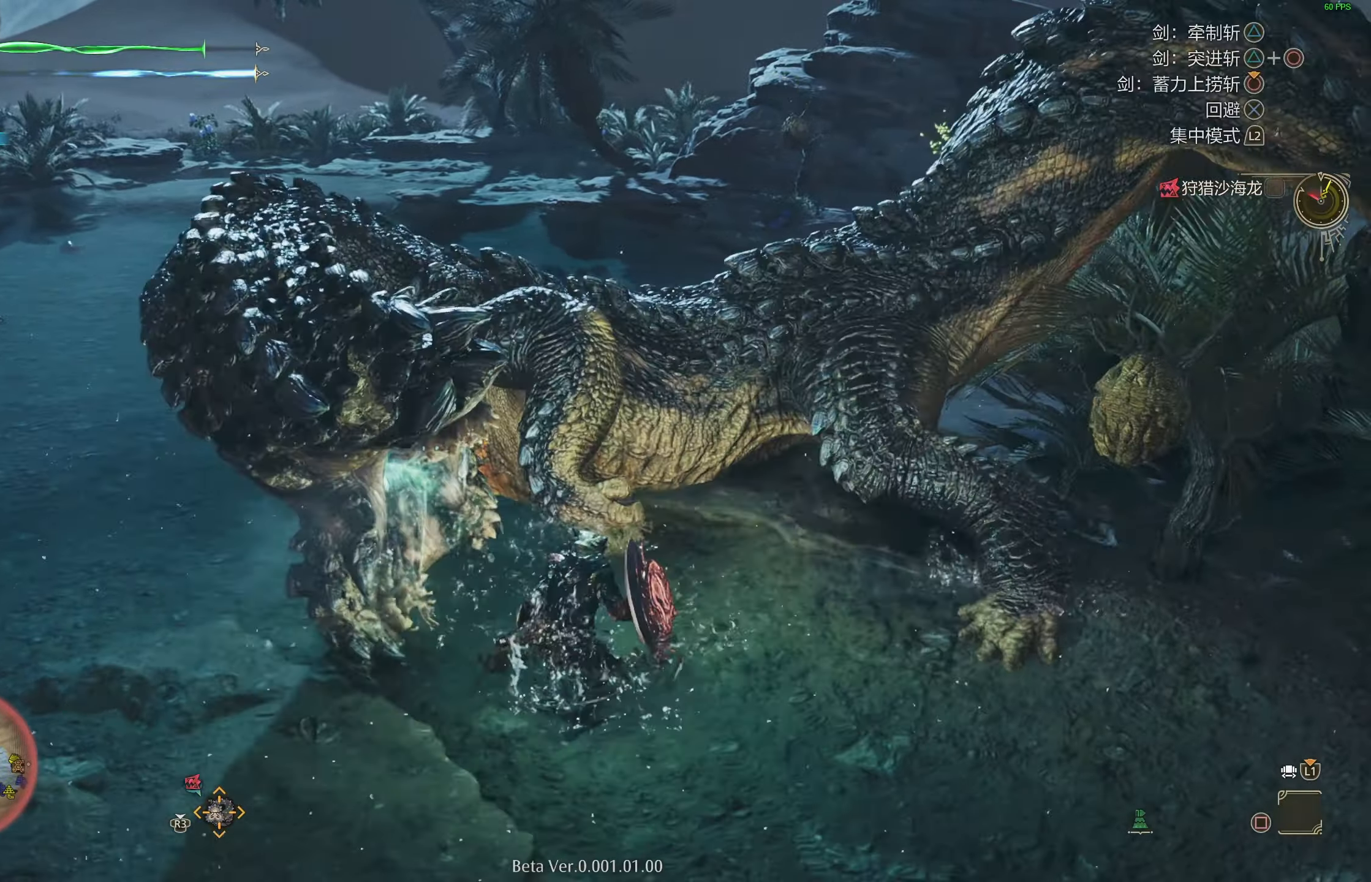
{"buttons": ["TRIANGLE", "R1"], "left_stick": "up-left", "right_stick": "center", "events": [[300, "left_stick", "right"], [400, "left_stick", "up"], [483, "R1", "down"], [483, "TRIANGLE", "down"], [483, "left_stick", "up-left"]]}
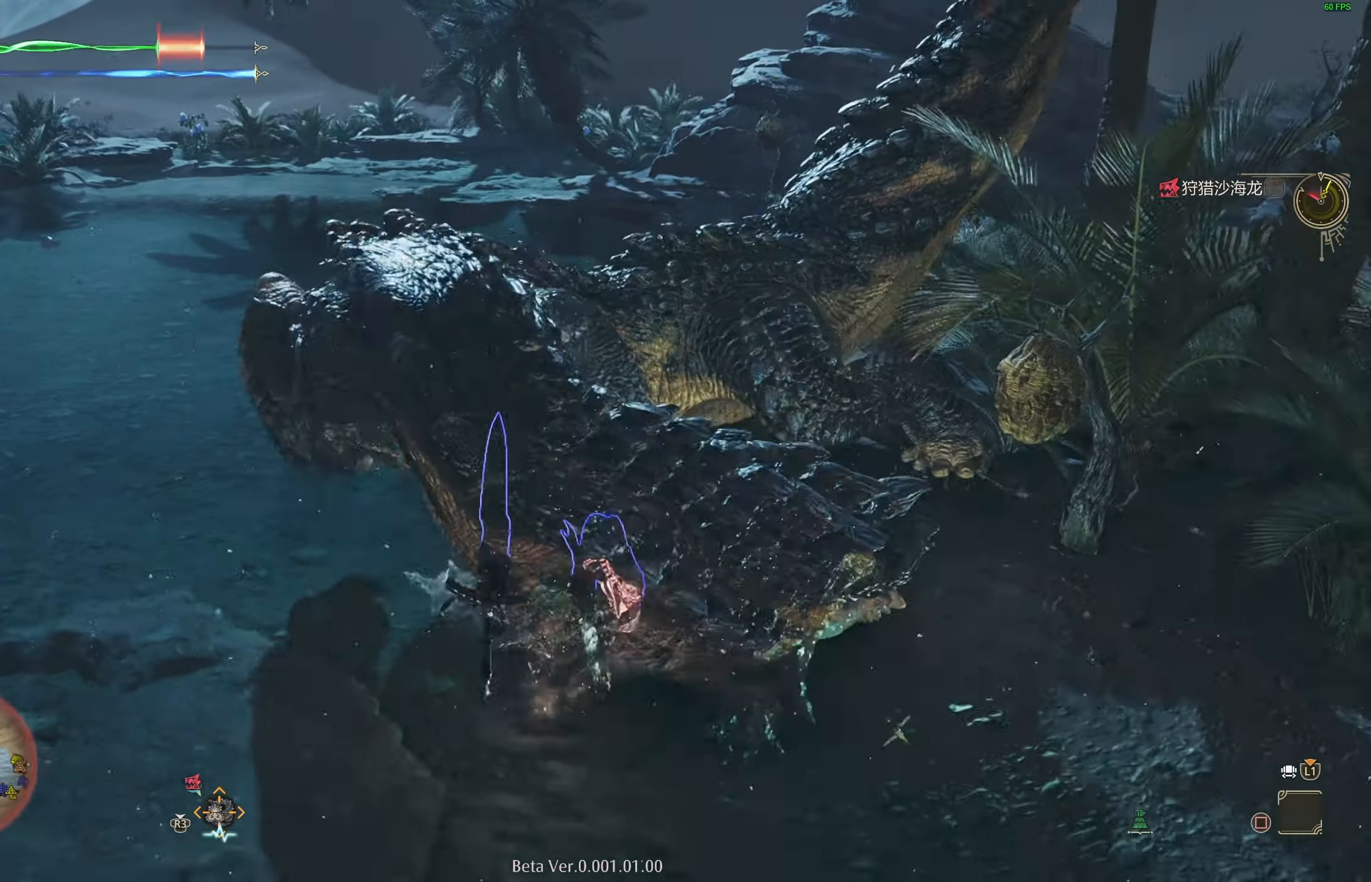
{"buttons": [], "left_stick": "center", "right_stick": "center", "events": [[100, "TRIANGLE", "up"], [167, "R1", "up"], [167, "left_stick", "center"]]}
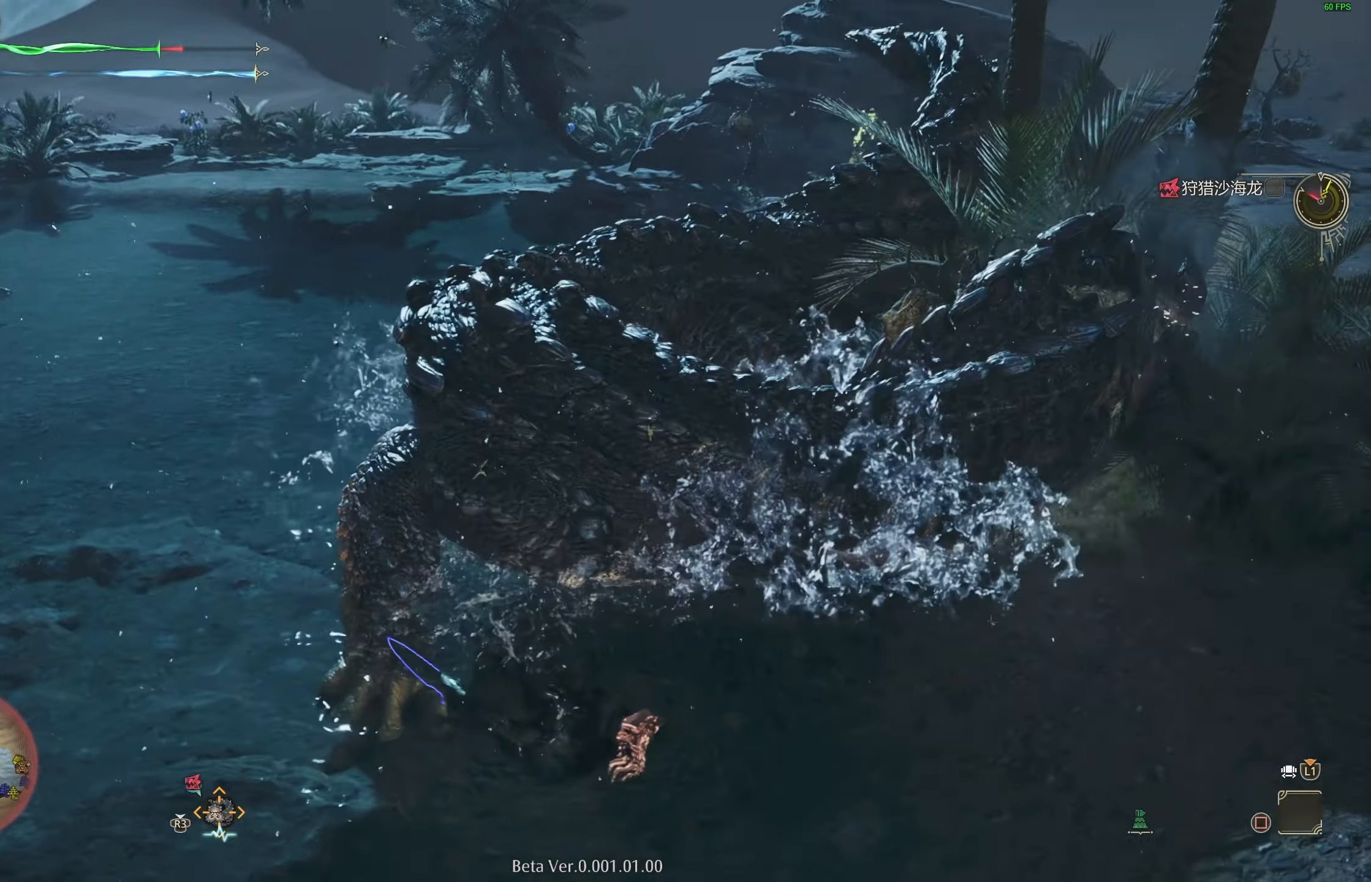
{"buttons": [], "left_stick": "center", "right_stick": "center", "events": [[333, "right_stick", "right"], [417, "right_stick", "center"]]}
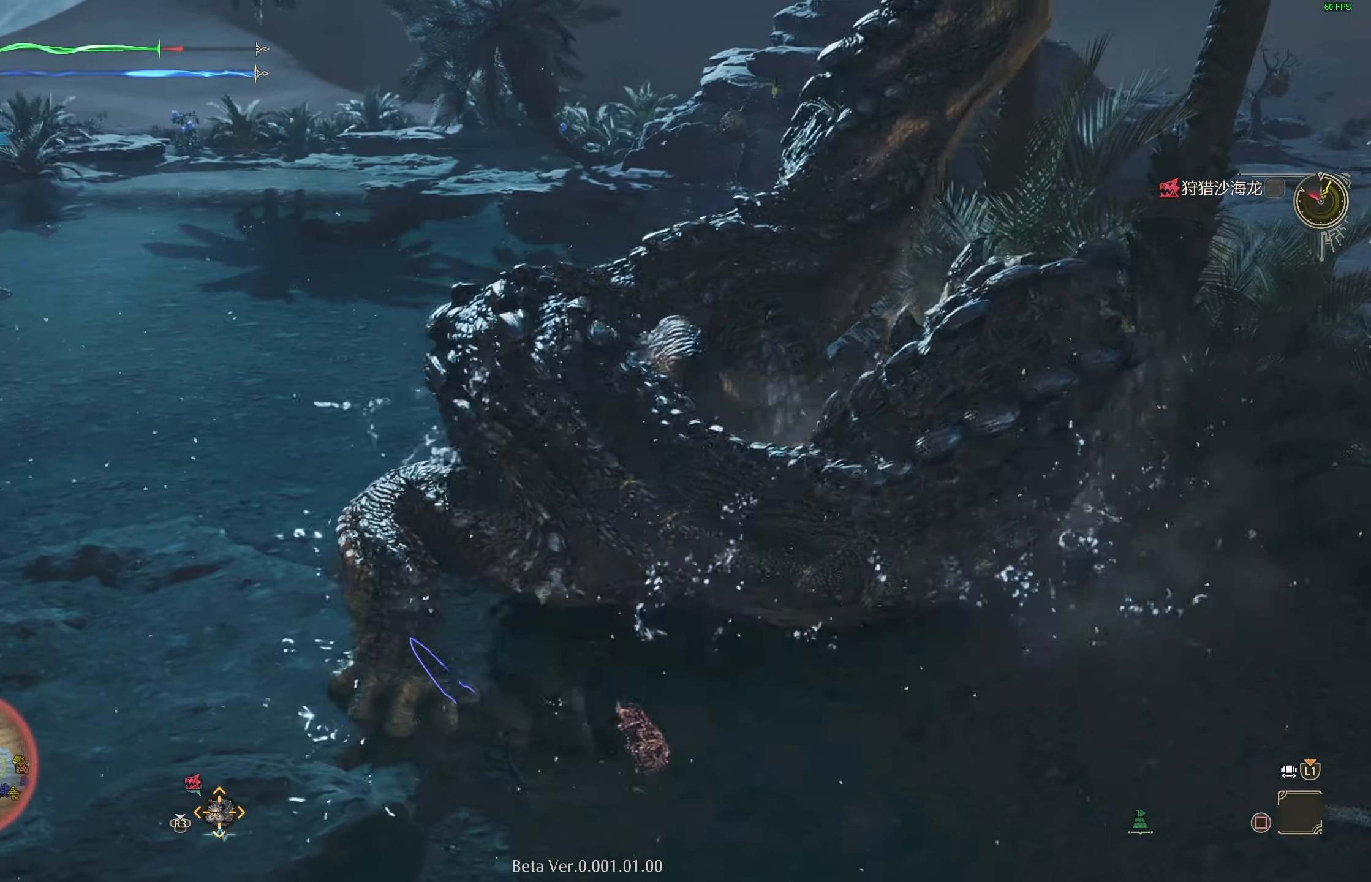
{"buttons": [], "left_stick": "up", "right_stick": "center", "events": [[100, "left_stick", "up-left"], [283, "left_stick", "up"]]}
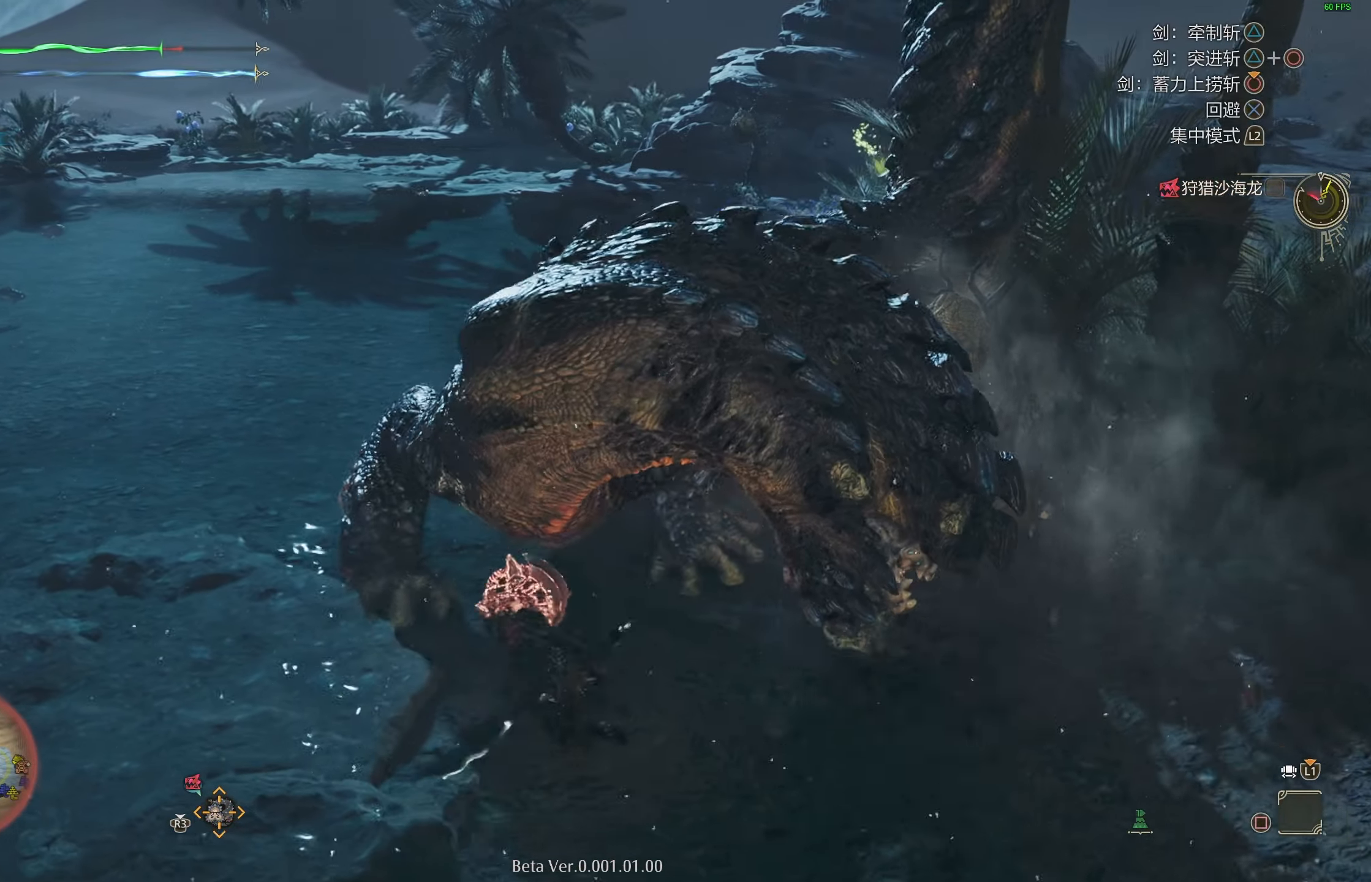
{"buttons": ["CIRCLE"], "left_stick": "center", "right_stick": "center", "events": [[133, "CIRCLE", "down"], [183, "left_stick", "center"]]}
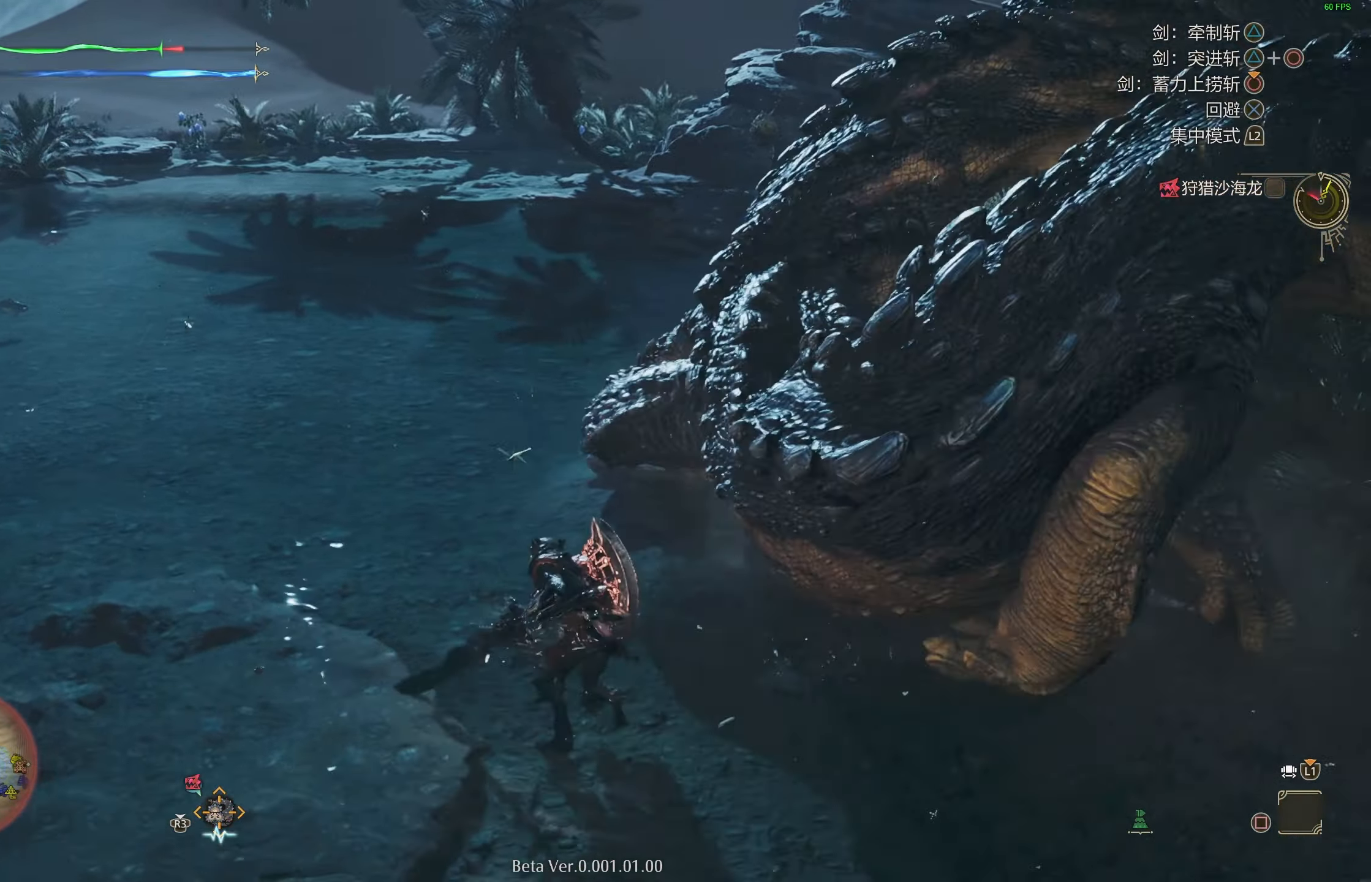
{"buttons": [], "left_stick": "up-right", "right_stick": "center", "events": [[17, "left_stick", "up-right"], [450, "CIRCLE", "up"]]}
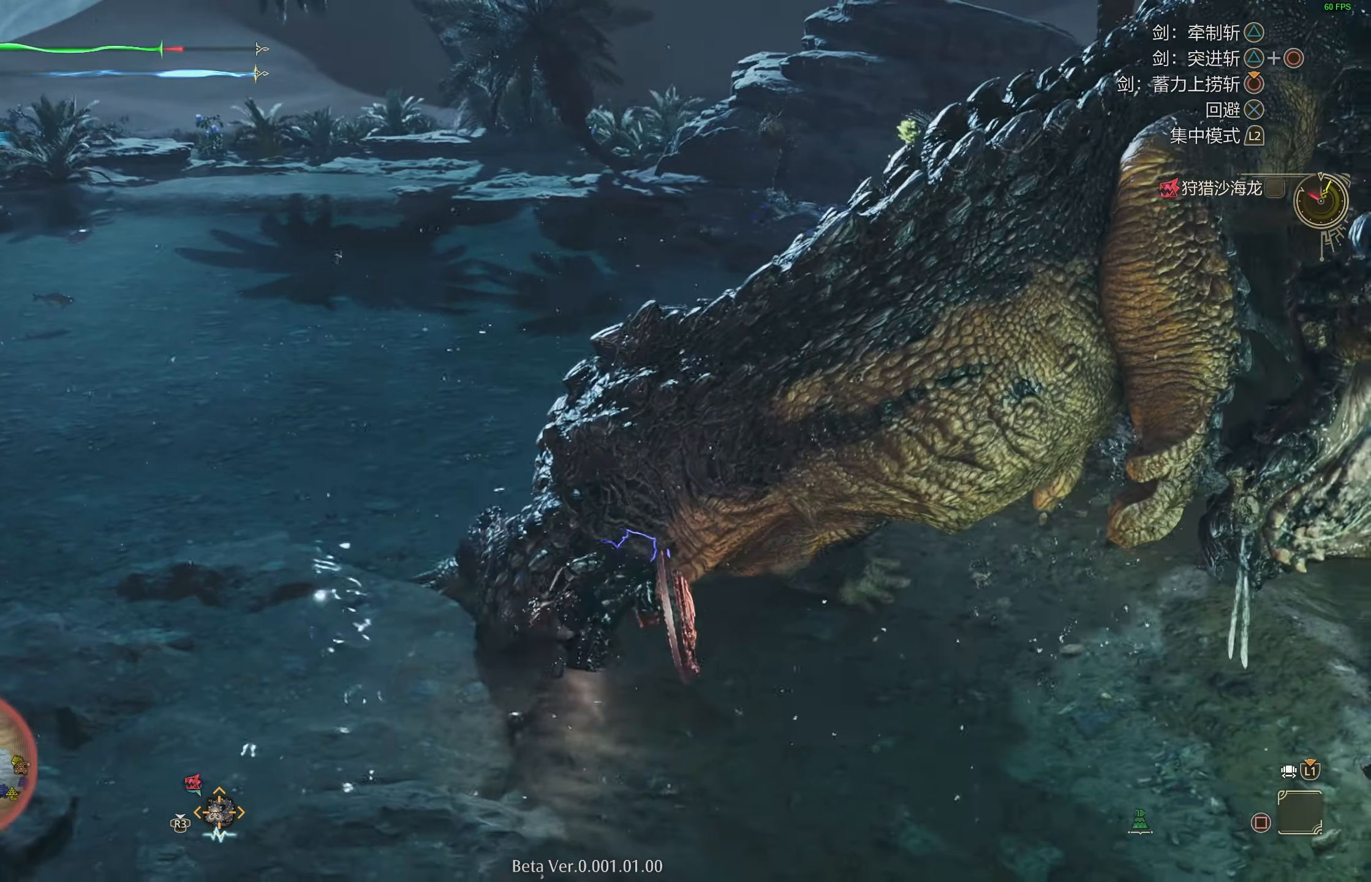
{"buttons": [], "left_stick": "center", "right_stick": "center", "events": [[200, "left_stick", "center"]]}
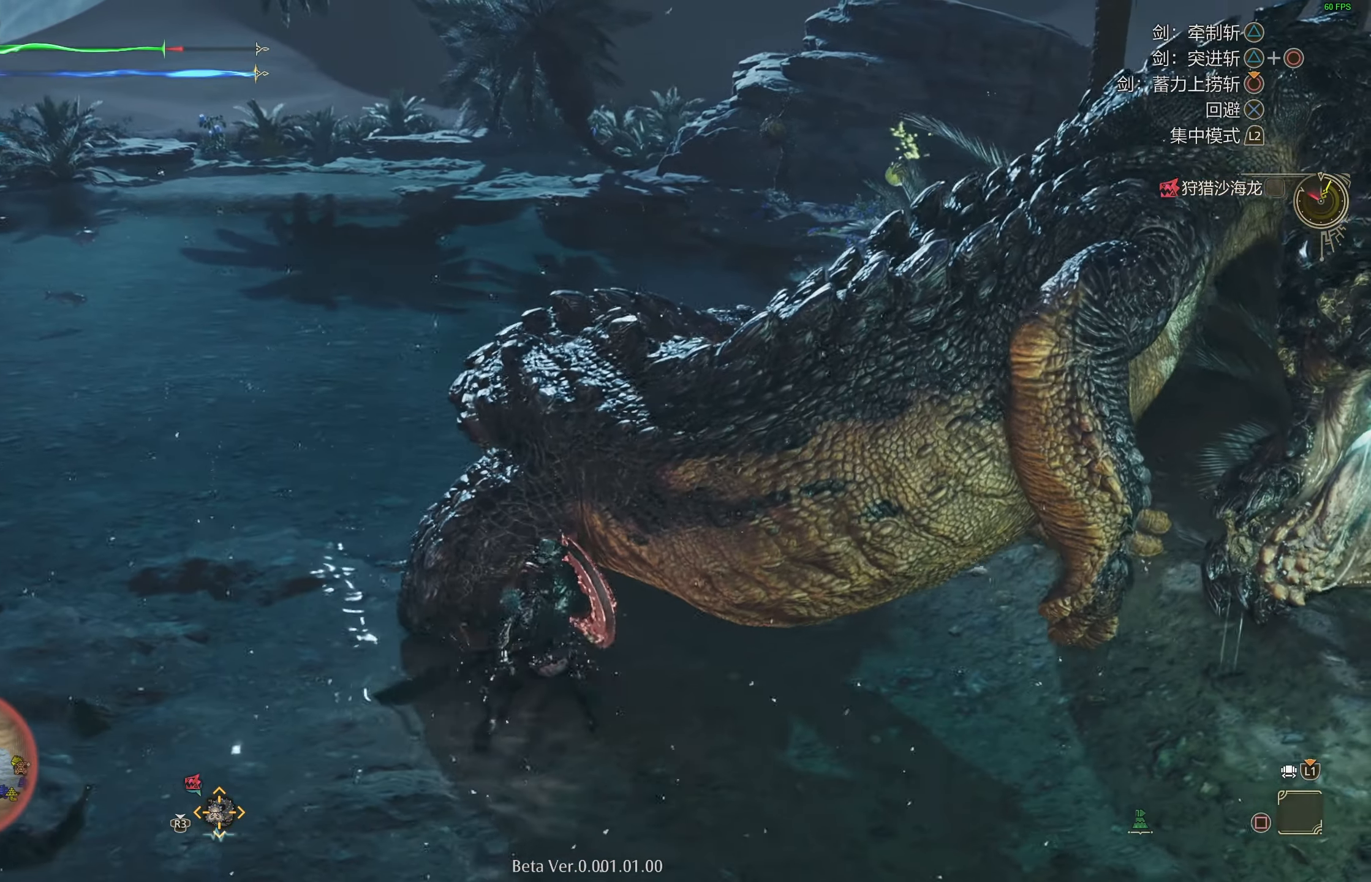
{"buttons": [], "left_stick": "right", "right_stick": "center", "events": [[317, "left_stick", "right"]]}
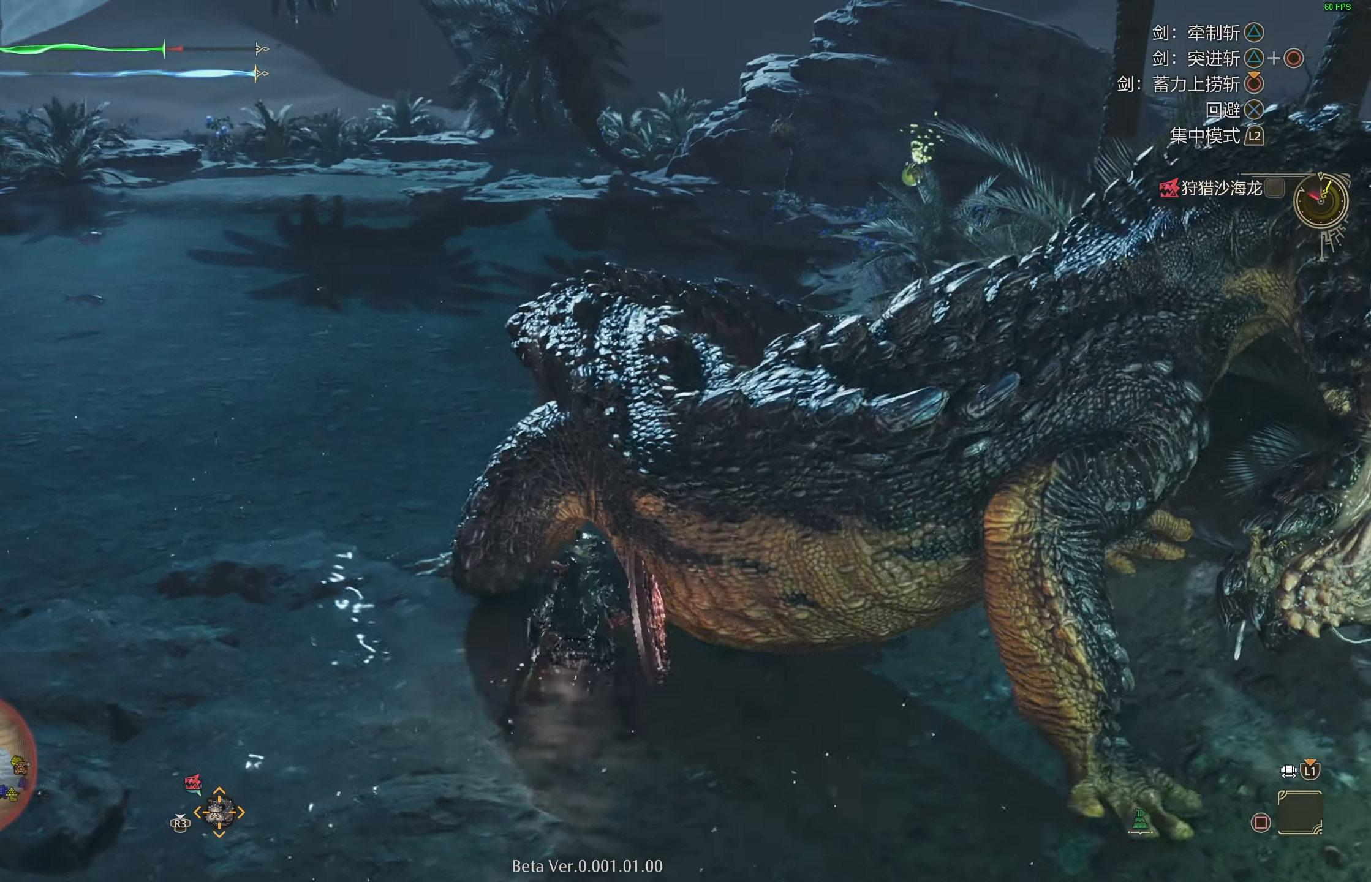
{"buttons": ["R1"], "left_stick": "center", "right_stick": "right", "events": [[33, "R1", "down"], [67, "left_stick", "center"], [367, "right_stick", "right"]]}
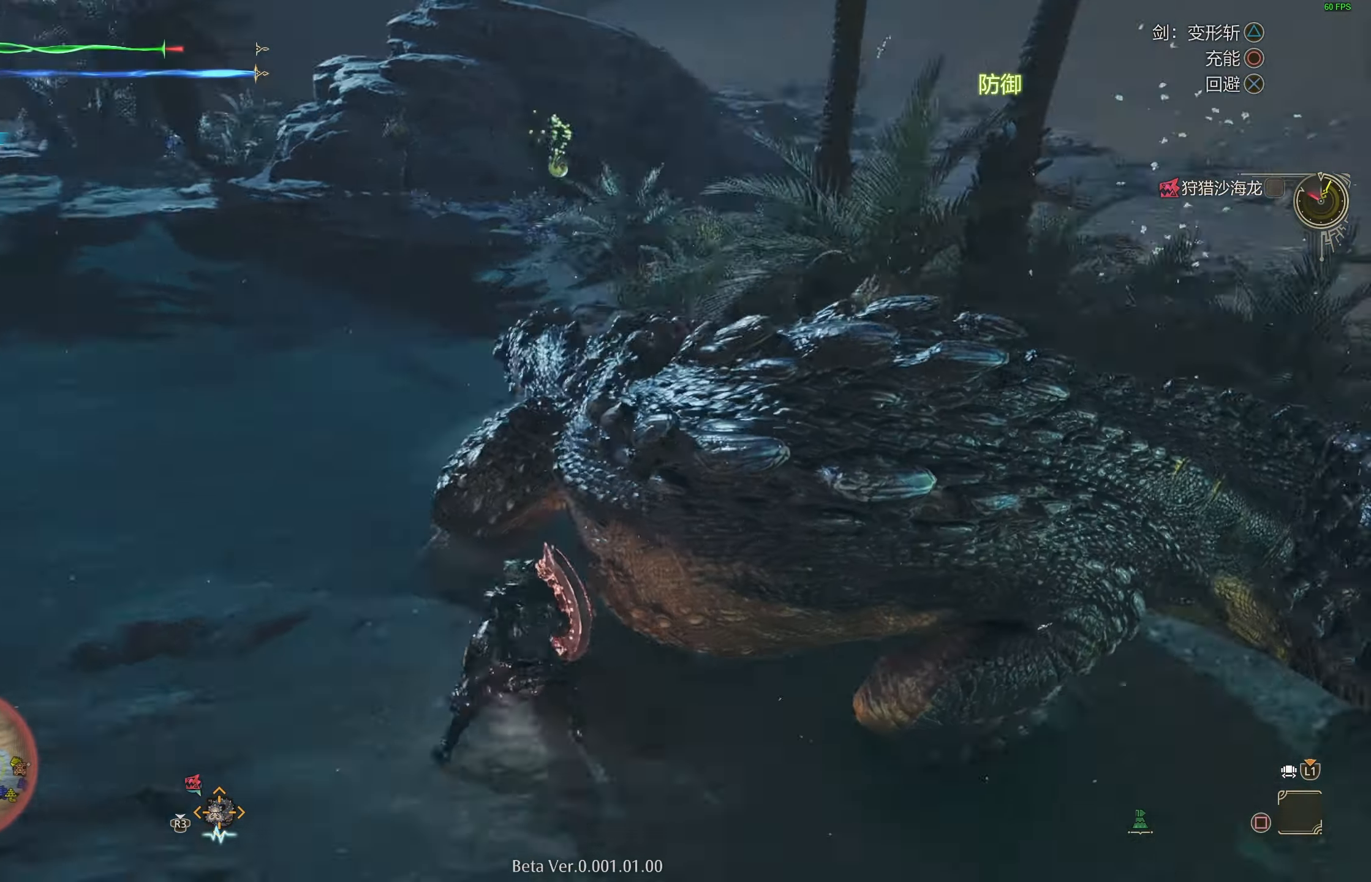
{"buttons": ["R1"], "left_stick": "center", "right_stick": "center", "events": [[83, "right_stick", "center"]]}
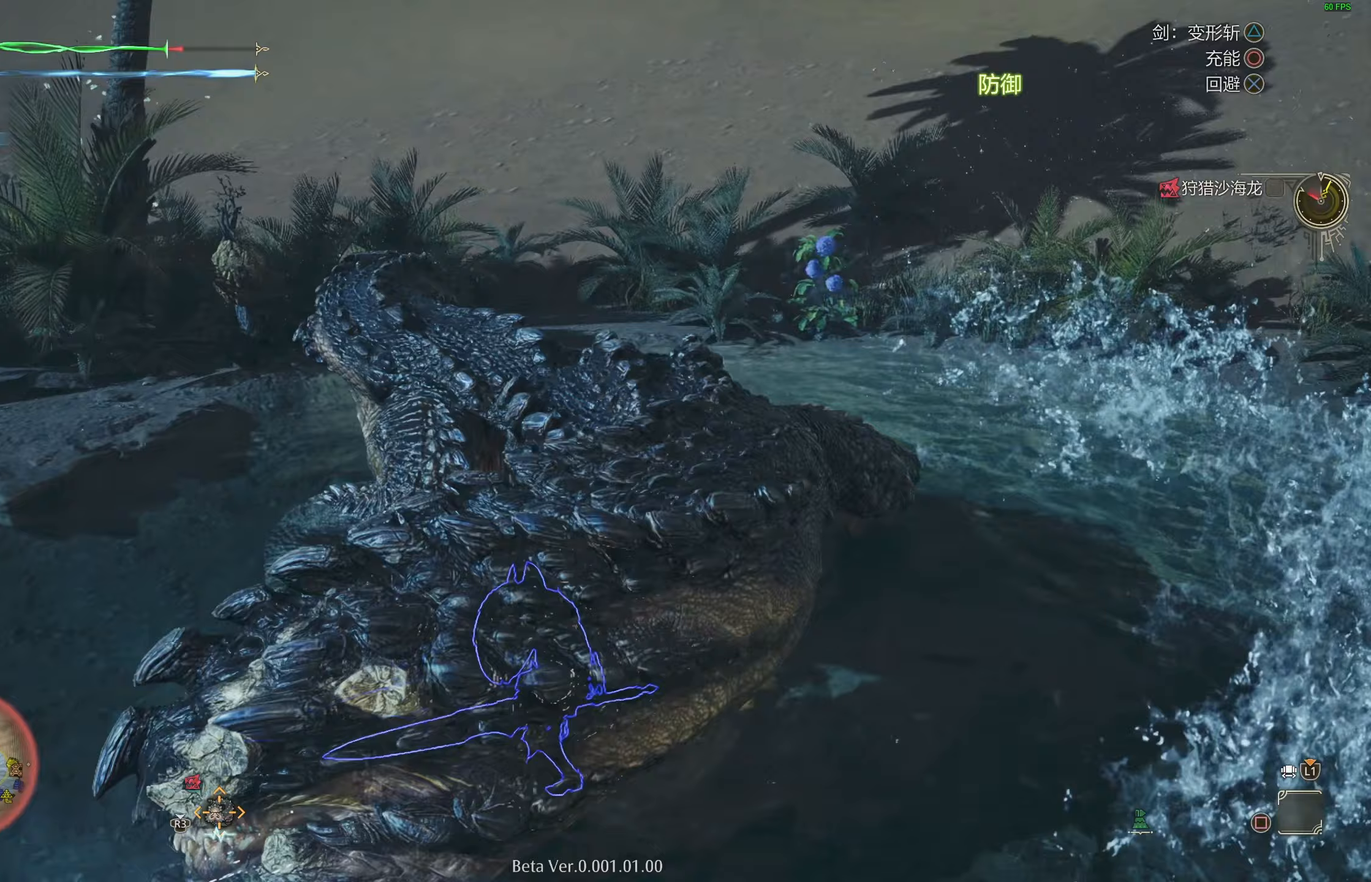
{"buttons": ["CIRCLE"], "left_stick": "up-right", "right_stick": "center", "events": [[83, "R1", "up"], [217, "left_stick", "up-right"], [450, "CIRCLE", "down"]]}
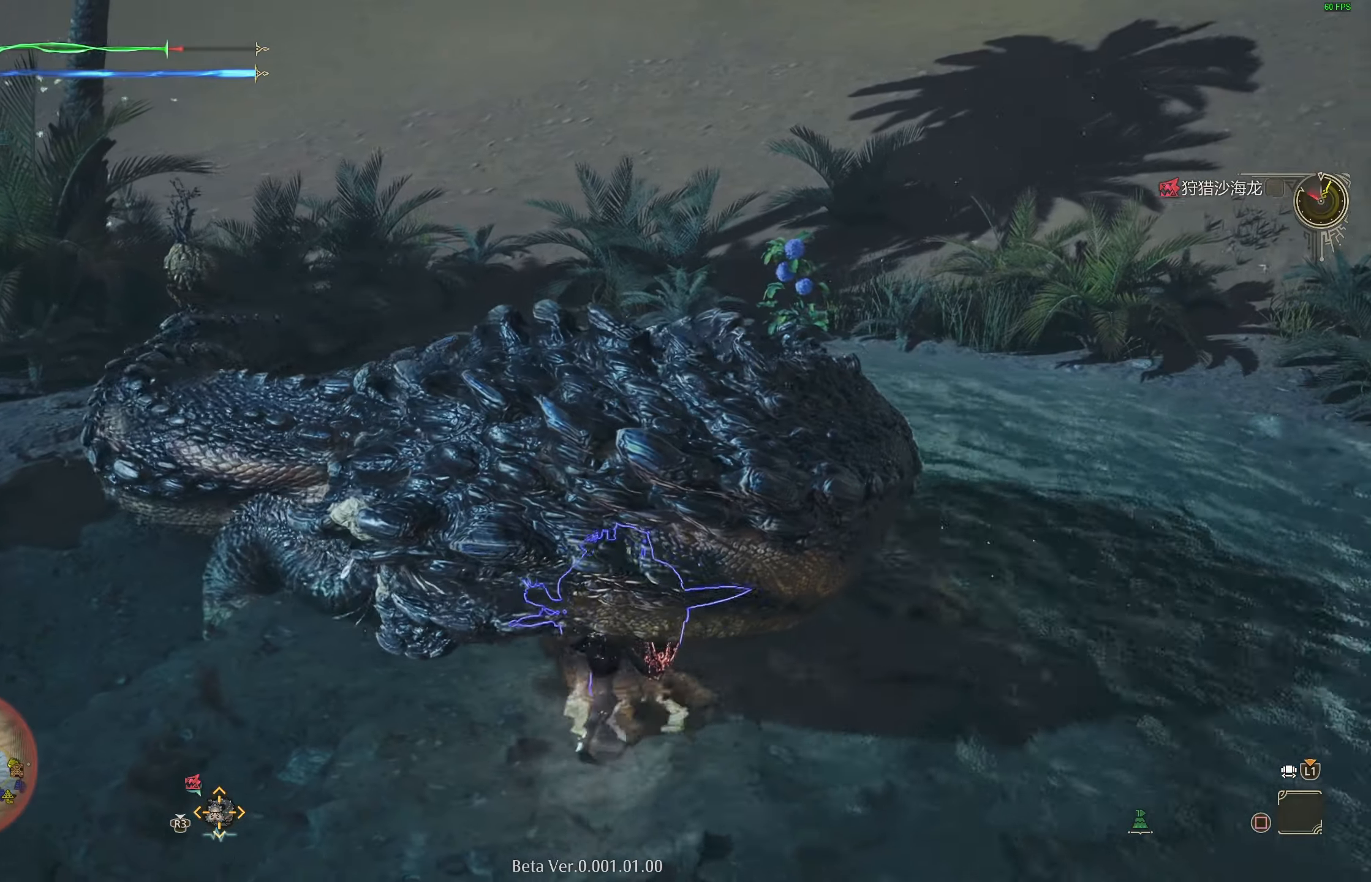
{"buttons": ["CIRCLE"], "left_stick": "center", "right_stick": "center", "events": [[17, "left_stick", "center"]]}
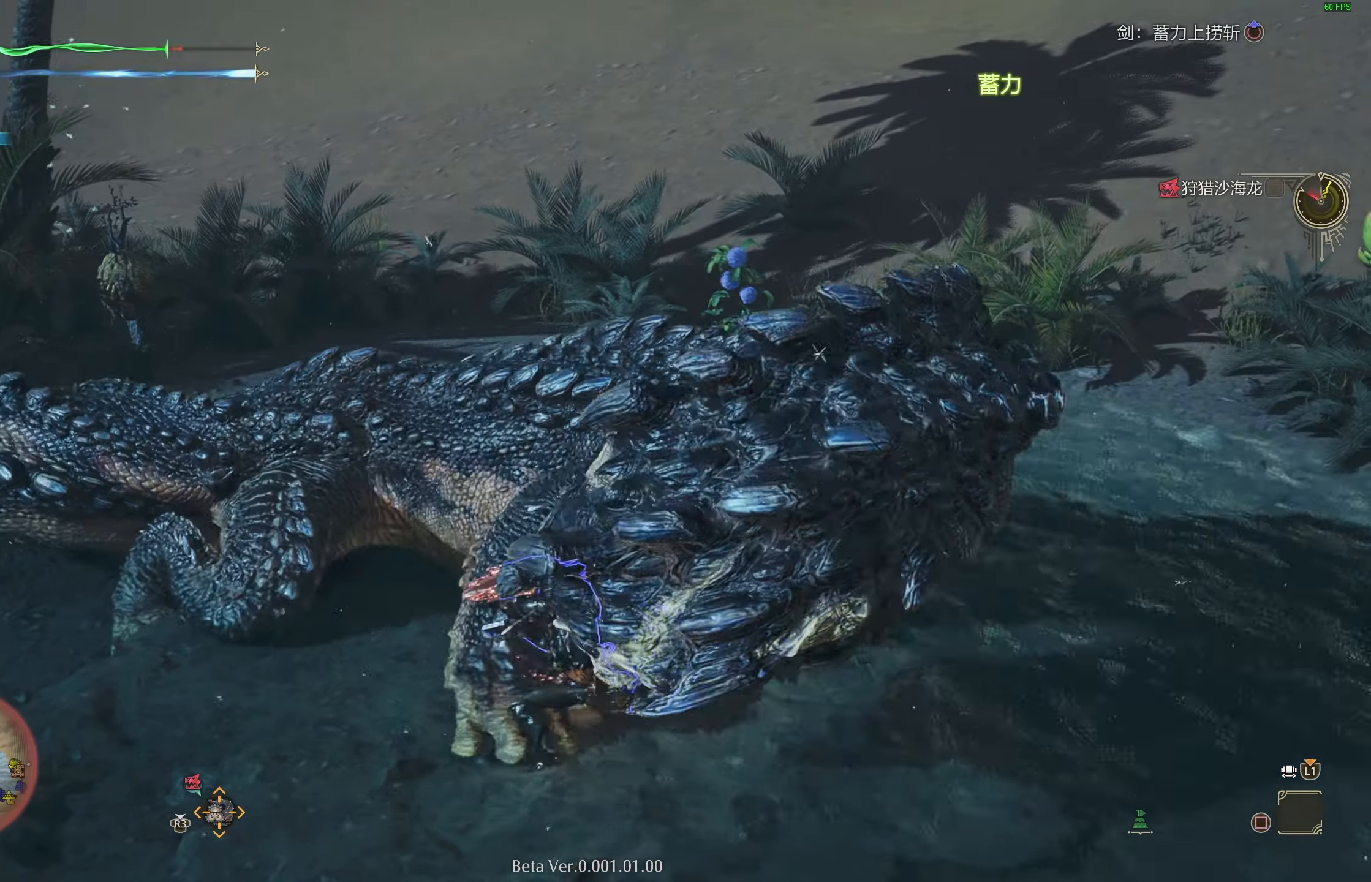
{"buttons": [], "left_stick": "up-left", "right_stick": "center", "events": [[300, "left_stick", "up-left"], [350, "CIRCLE", "up"]]}
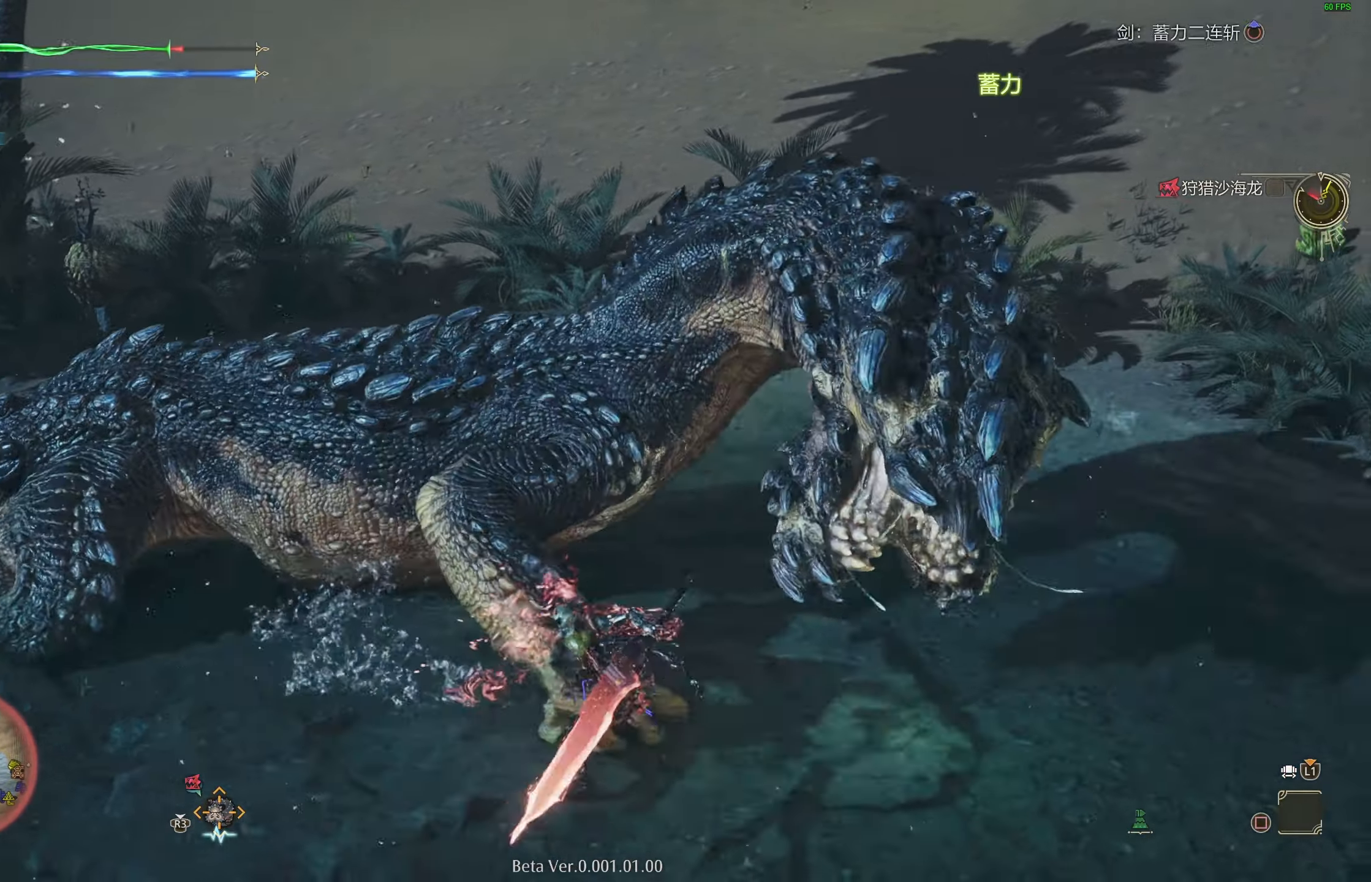
{"buttons": [], "left_stick": "center", "right_stick": "center", "events": [[150, "left_stick", "center"], [333, "right_stick", "left"], [450, "right_stick", "center"]]}
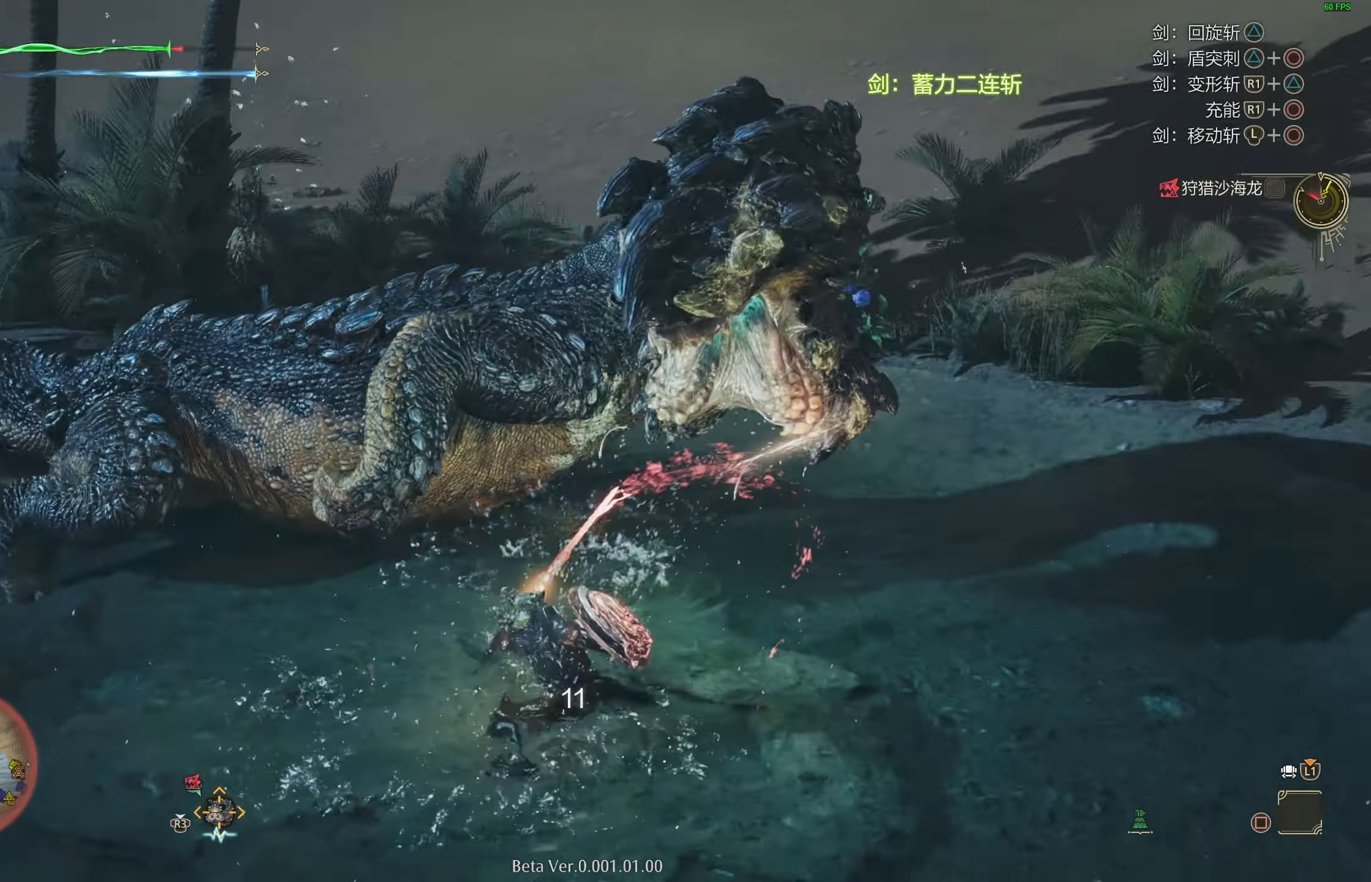
{"buttons": [], "left_stick": "center", "right_stick": "center", "events": [[150, "R1", "down"], [167, "TRIANGLE", "down"], [300, "TRIANGLE", "up"], [450, "R1", "up"]]}
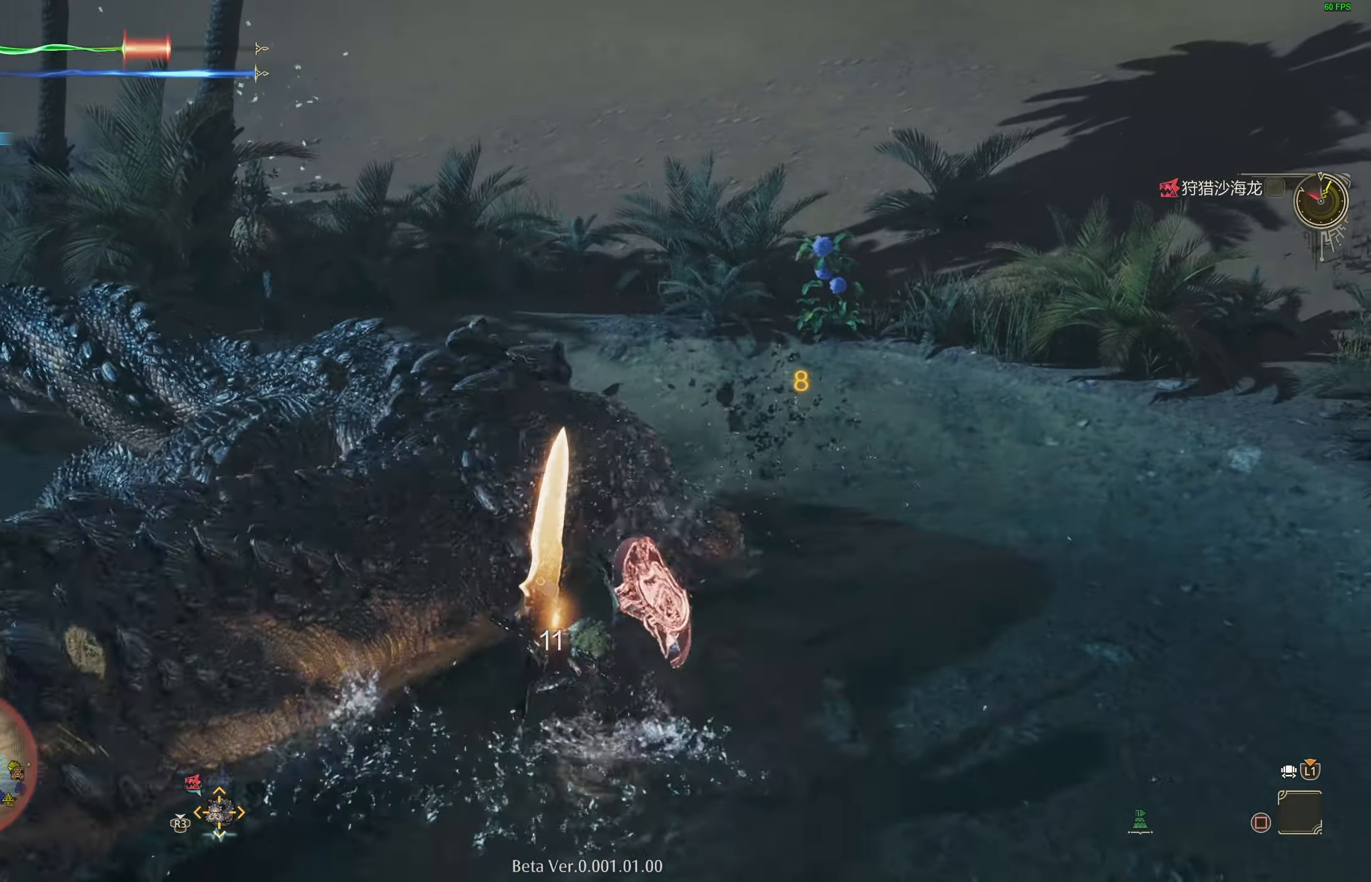
{"buttons": [], "left_stick": "center", "right_stick": "center", "events": [[183, "right_stick", "left"], [317, "right_stick", "center"]]}
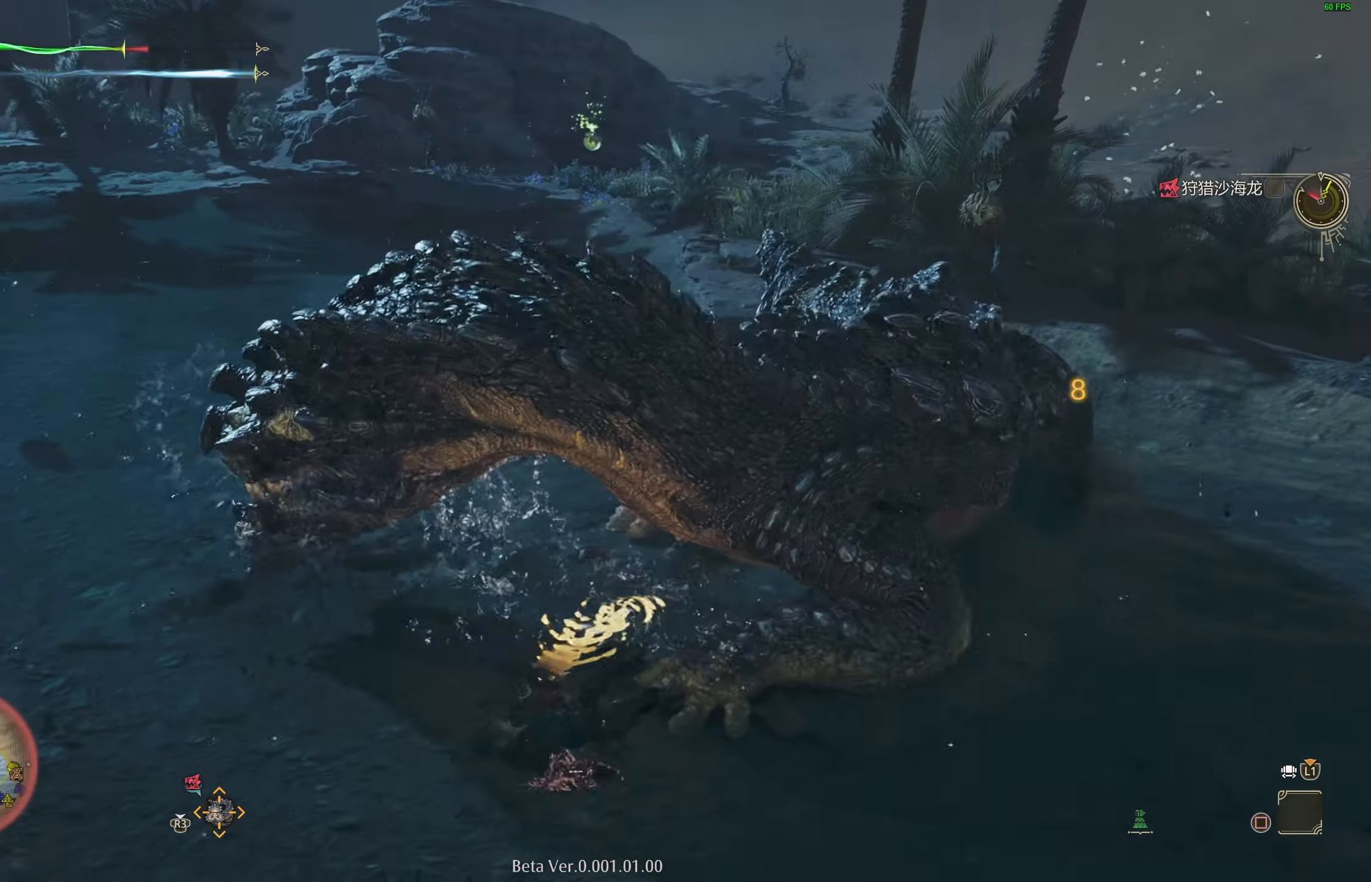
{"buttons": [], "left_stick": "center", "right_stick": "right", "events": [[200, "right_stick", "right"], [283, "right_stick", "center"], [483, "right_stick", "right"]]}
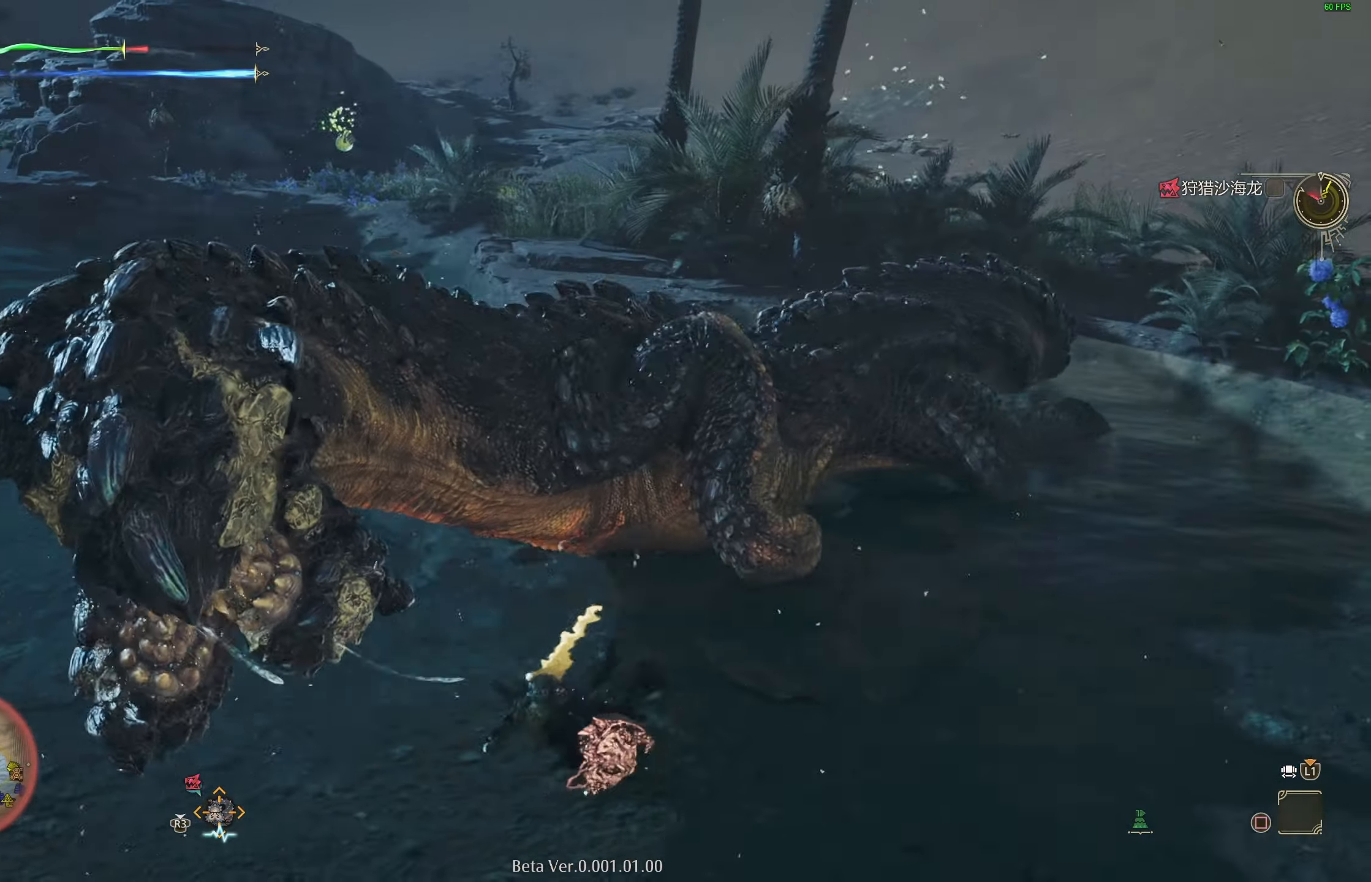
{"buttons": [], "left_stick": "up", "right_stick": "center", "events": [[33, "right_stick", "center"], [183, "right_stick", "left"], [333, "right_stick", "center"], [383, "left_stick", "up"]]}
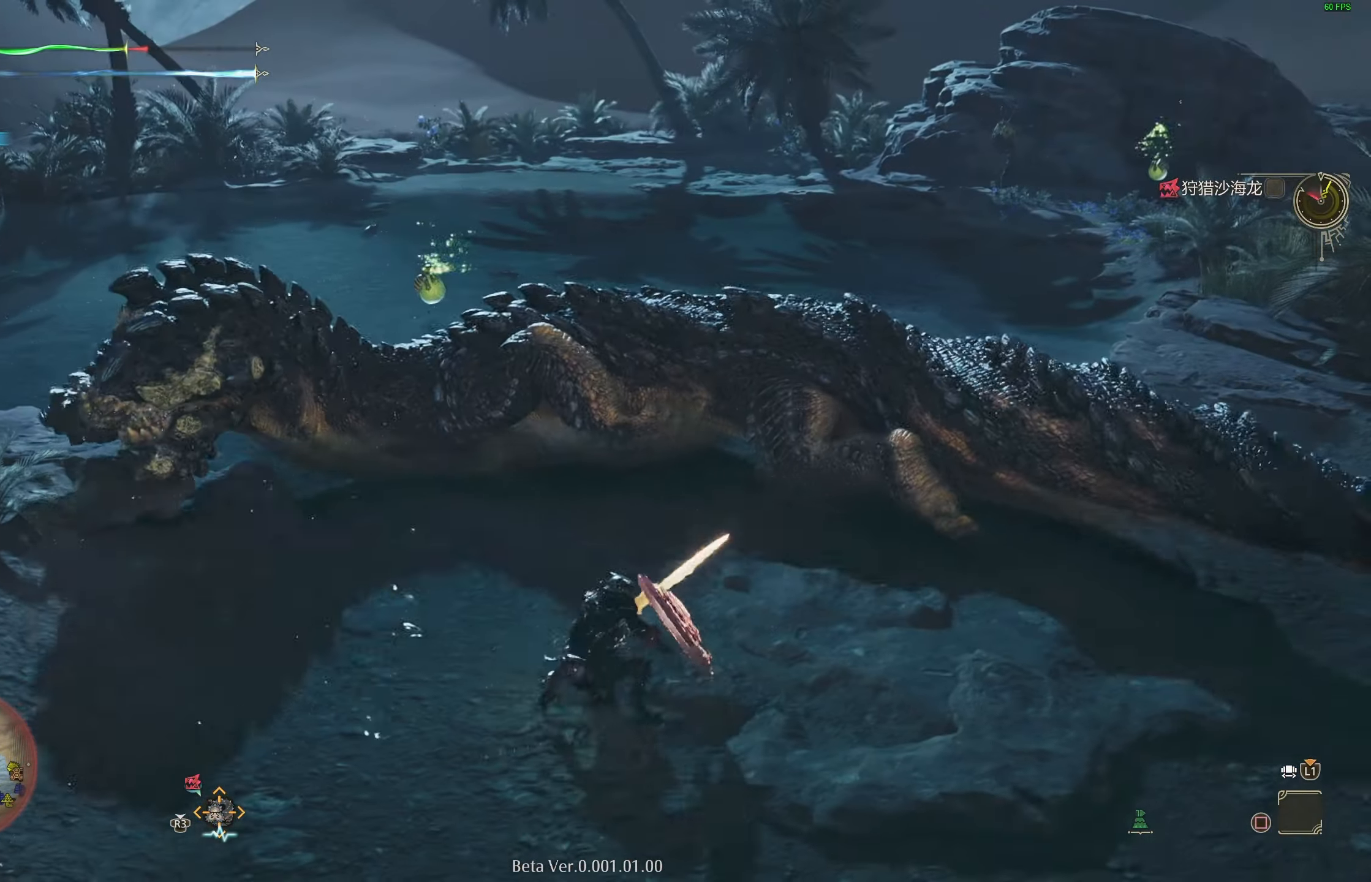
{"buttons": [], "left_stick": "up-left", "right_stick": "center", "events": [[133, "left_stick", "up-left"], [283, "CIRCLE", "down"], [283, "TRIANGLE", "down"], [417, "CIRCLE", "up"], [433, "TRIANGLE", "up"]]}
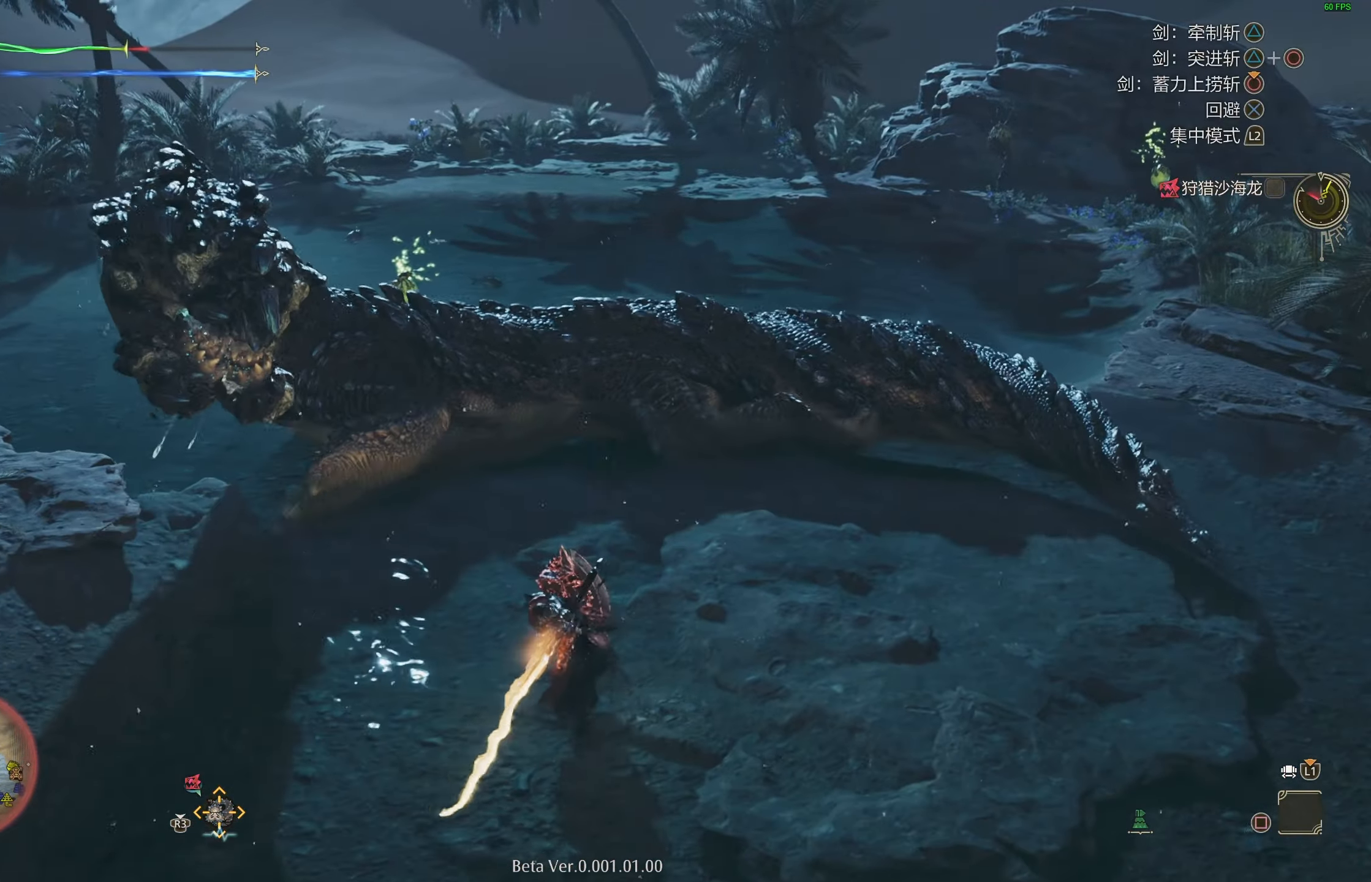
{"buttons": [], "left_stick": "up-left", "right_stick": "center", "events": [[333, "CIRCLE", "down"], [350, "TRIANGLE", "down"], [450, "CIRCLE", "up"], [467, "TRIANGLE", "up"]]}
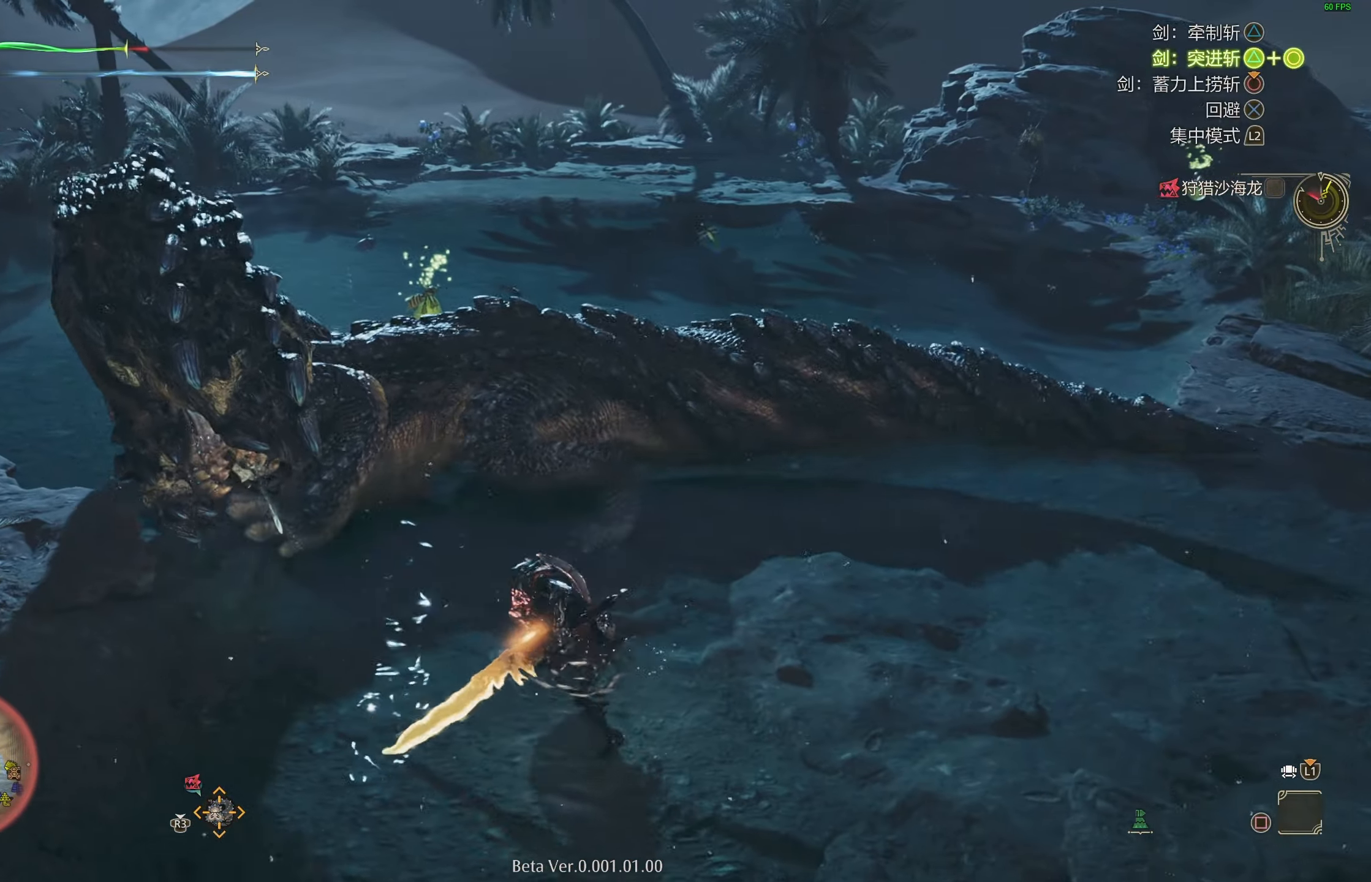
{"buttons": [], "left_stick": "center", "right_stick": "center", "events": [[67, "left_stick", "center"], [133, "right_stick", "left"], [250, "right_stick", "center"]]}